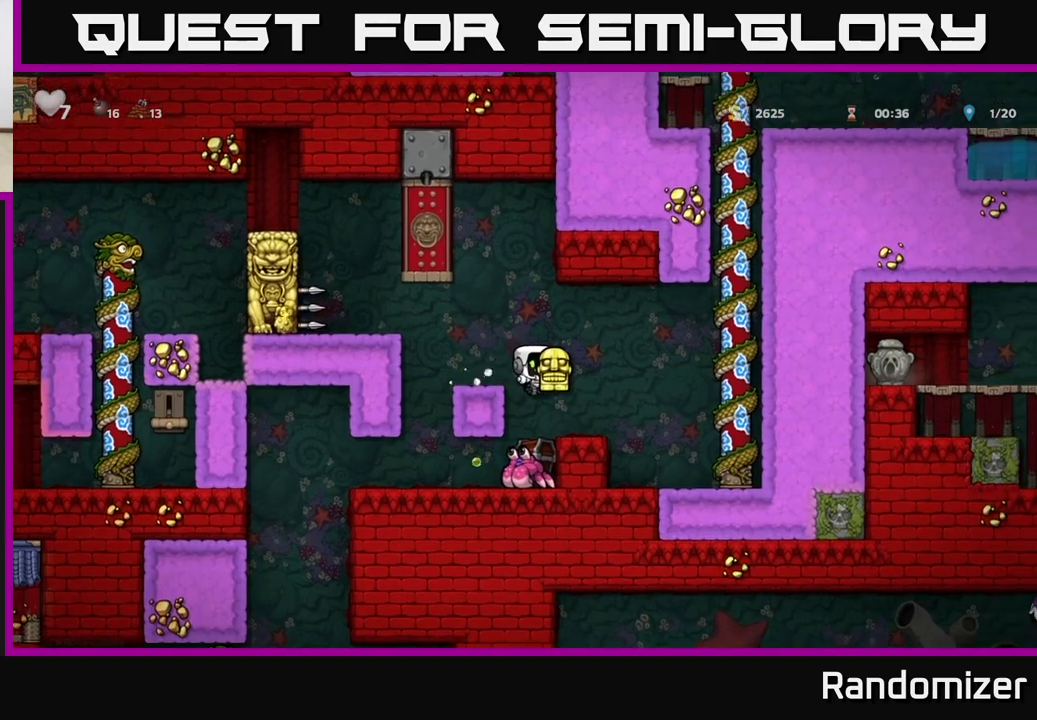
Gameplay with a controller (Xbox layout); each line is a JSON object with the inputs held at the frame after it. "events" lists button and stick changes between this image and that frame as [ms after this image, input, new state], when the widget could be followed in between. Not read: right_stick.
{"buttons": [], "left_stick": "center", "events": []}
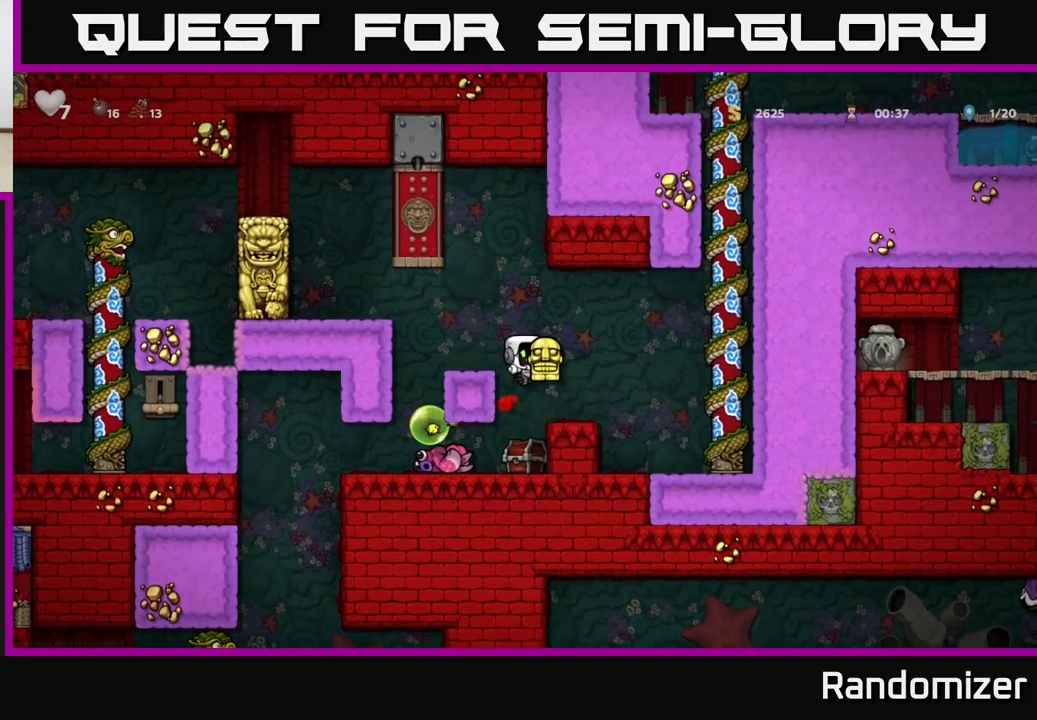
{"buttons": [], "left_stick": "center", "events": [[417, "X", "down"], [483, "X", "up"]]}
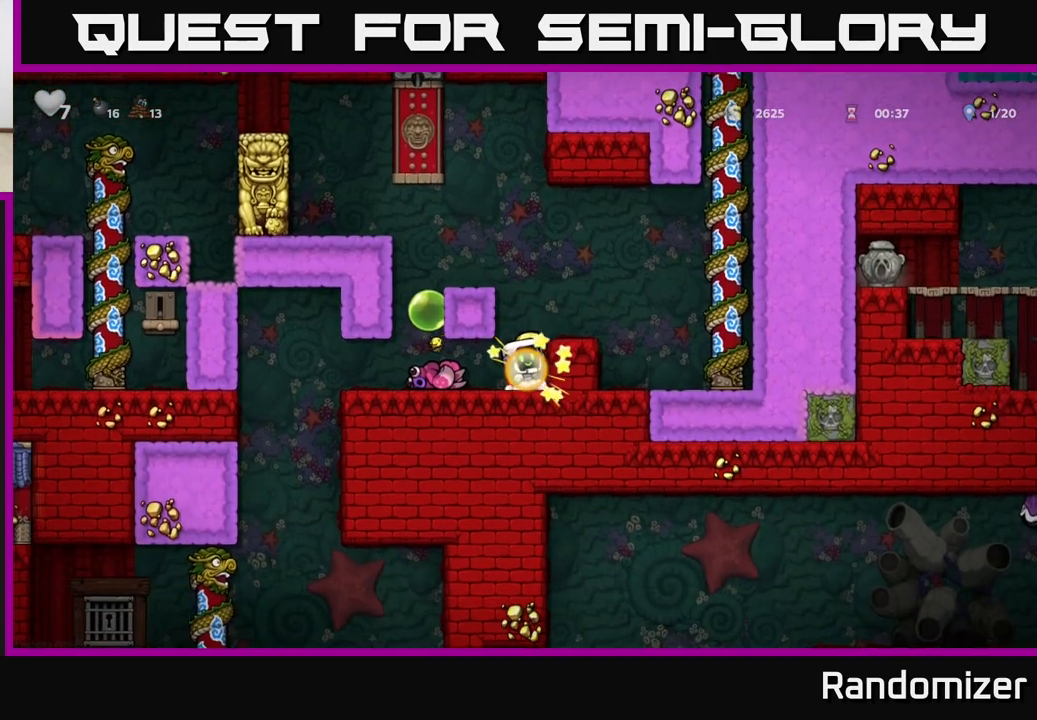
{"buttons": [], "left_stick": "center", "events": [[317, "left_stick", "left"], [483, "left_stick", "center"]]}
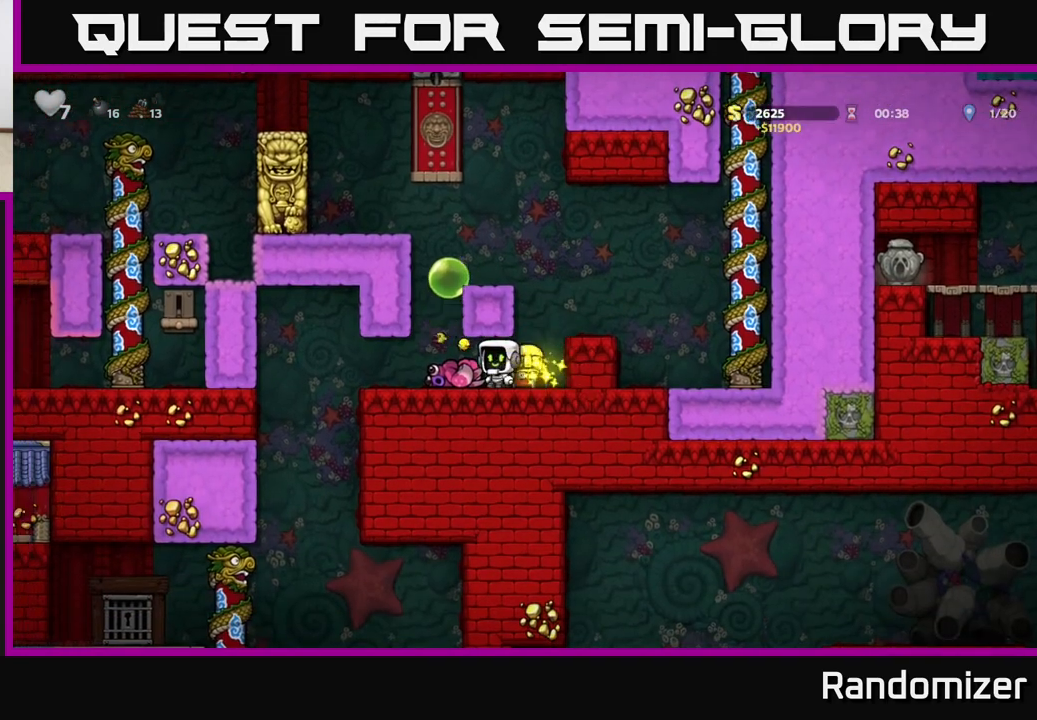
{"buttons": [], "left_stick": "left", "events": [[50, "left_stick", "right"], [267, "left_stick", "down-left"], [333, "X", "down"], [450, "X", "up"], [450, "left_stick", "left"]]}
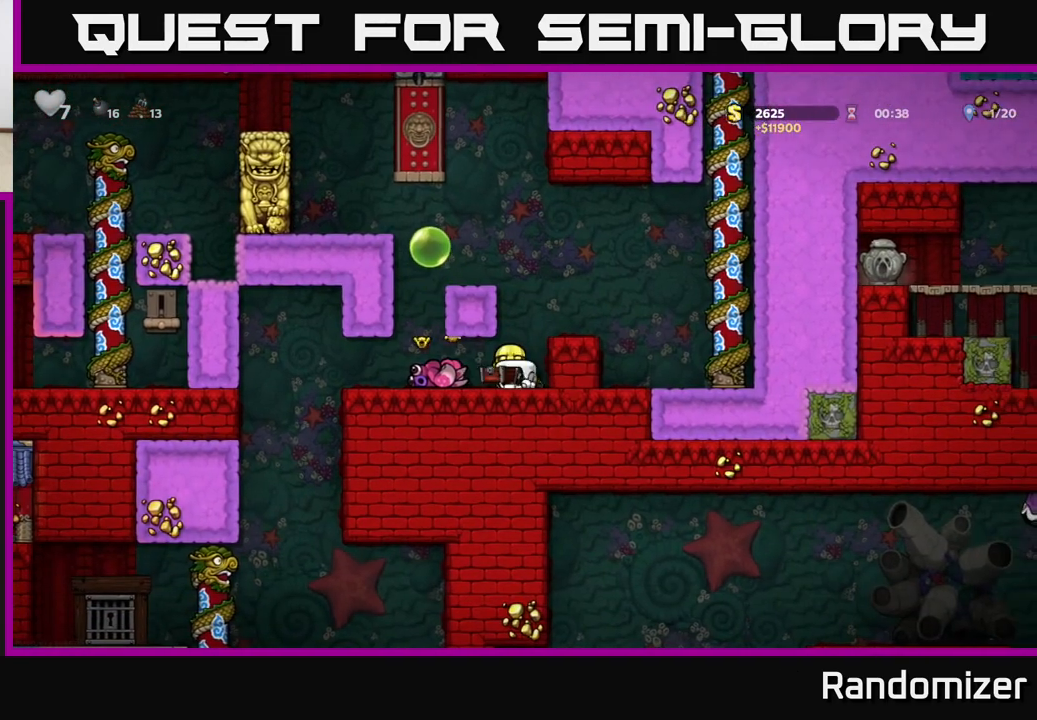
{"buttons": [], "left_stick": "center", "events": [[150, "left_stick", "center"], [200, "X", "down"], [283, "X", "up"]]}
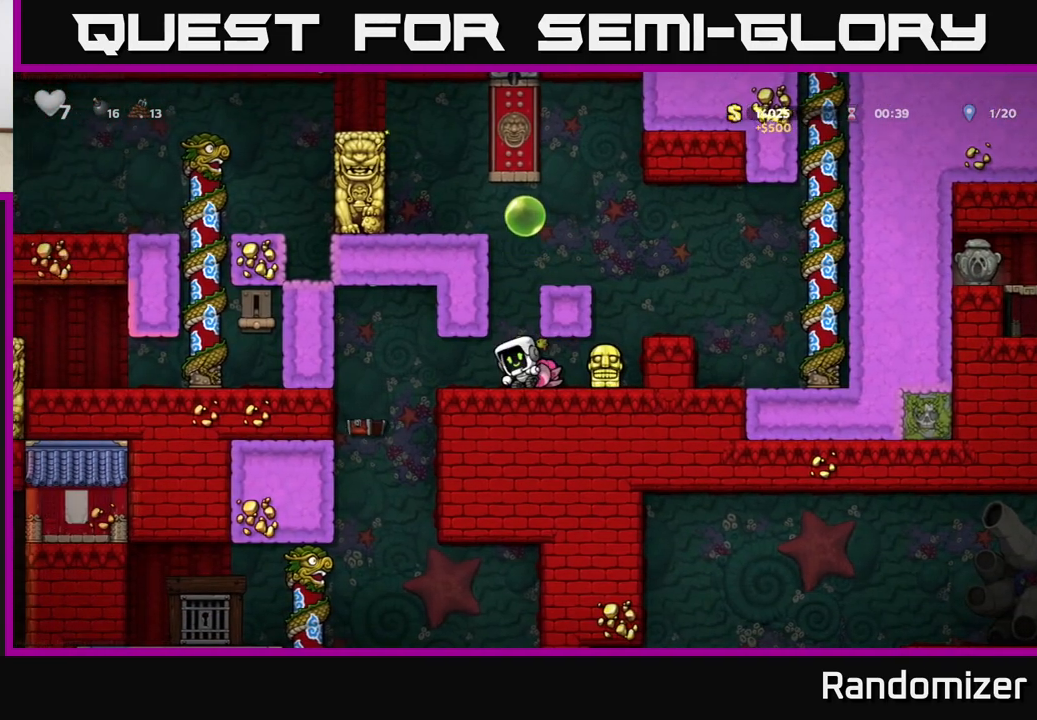
{"buttons": [], "left_stick": "left", "events": [[267, "left_stick", "down-left"], [317, "X", "down"], [433, "X", "up"], [450, "left_stick", "left"]]}
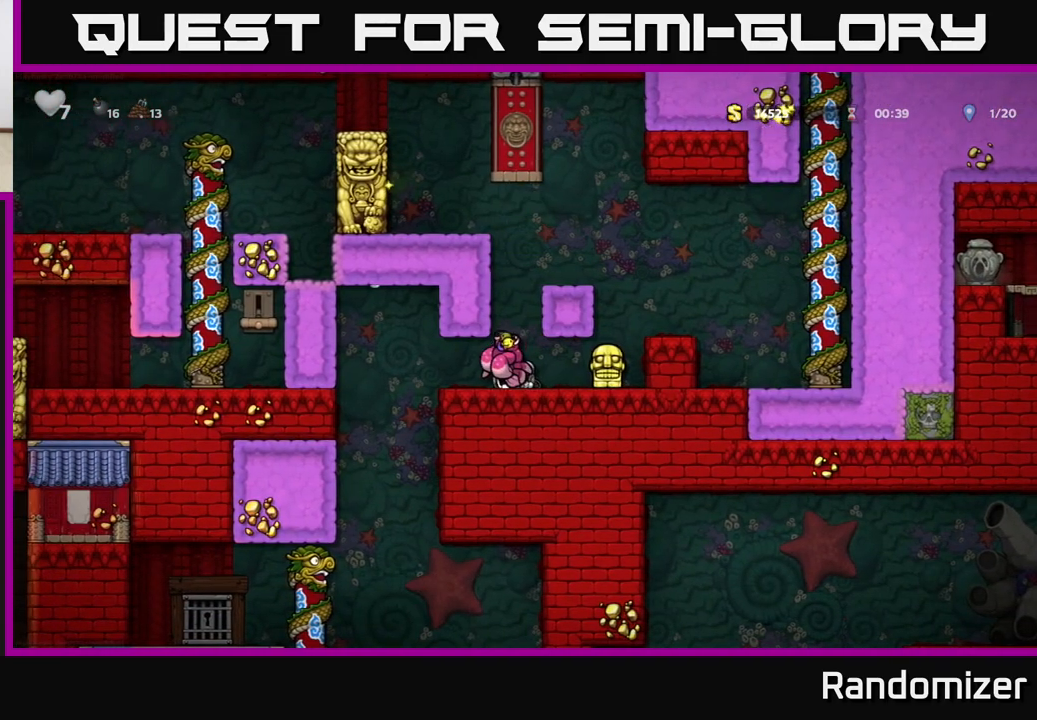
{"buttons": [], "left_stick": "right", "events": [[67, "X", "down"], [83, "left_stick", "center"], [133, "X", "up"], [150, "left_stick", "right"]]}
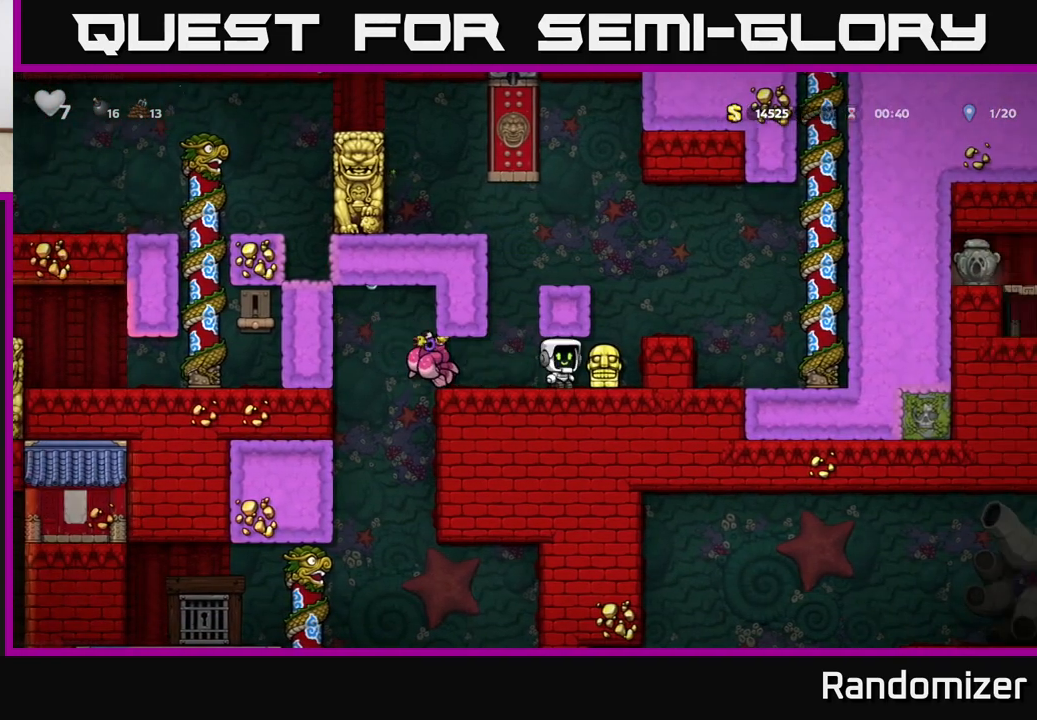
{"buttons": ["X"], "left_stick": "down", "events": [[17, "left_stick", "center"], [167, "left_stick", "down"], [417, "X", "down"]]}
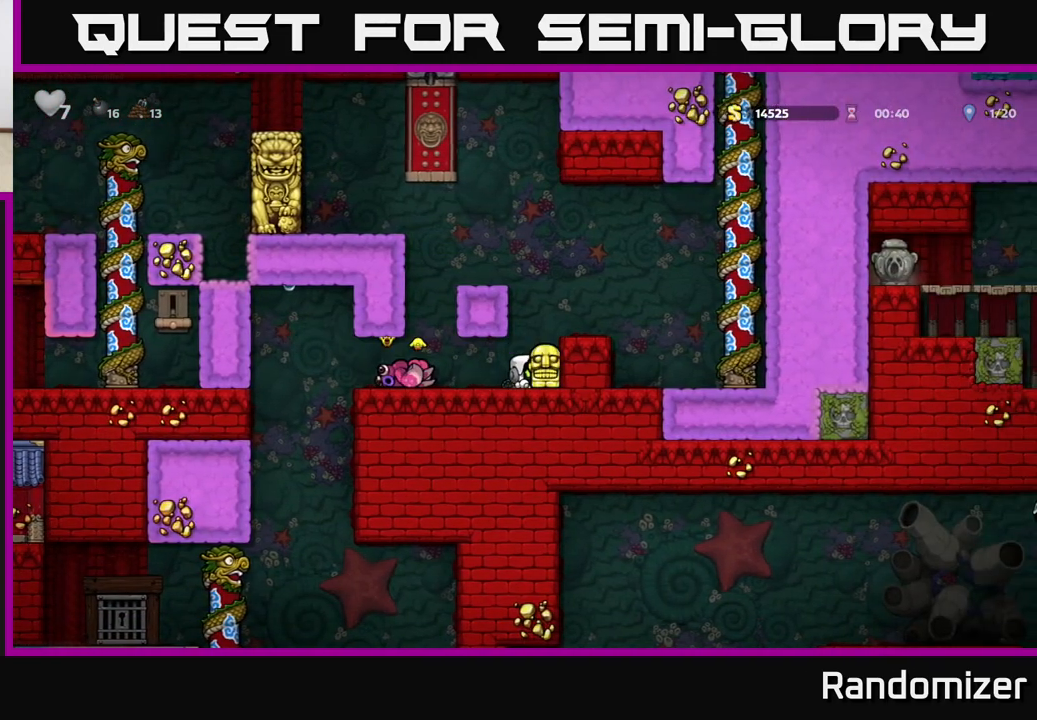
{"buttons": [], "left_stick": "center", "events": [[17, "X", "up"], [17, "left_stick", "left"], [100, "X", "down"], [150, "left_stick", "center"], [183, "X", "up"]]}
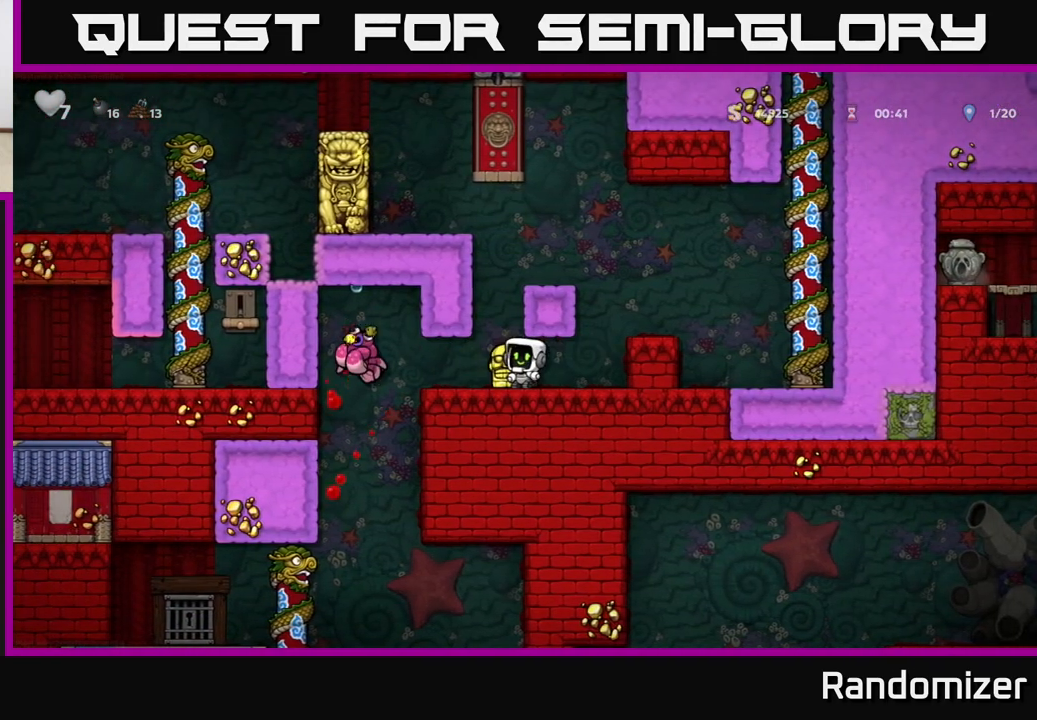
{"buttons": [], "left_stick": "left", "events": [[233, "left_stick", "down"], [333, "X", "down"], [400, "left_stick", "left"], [417, "X", "up"]]}
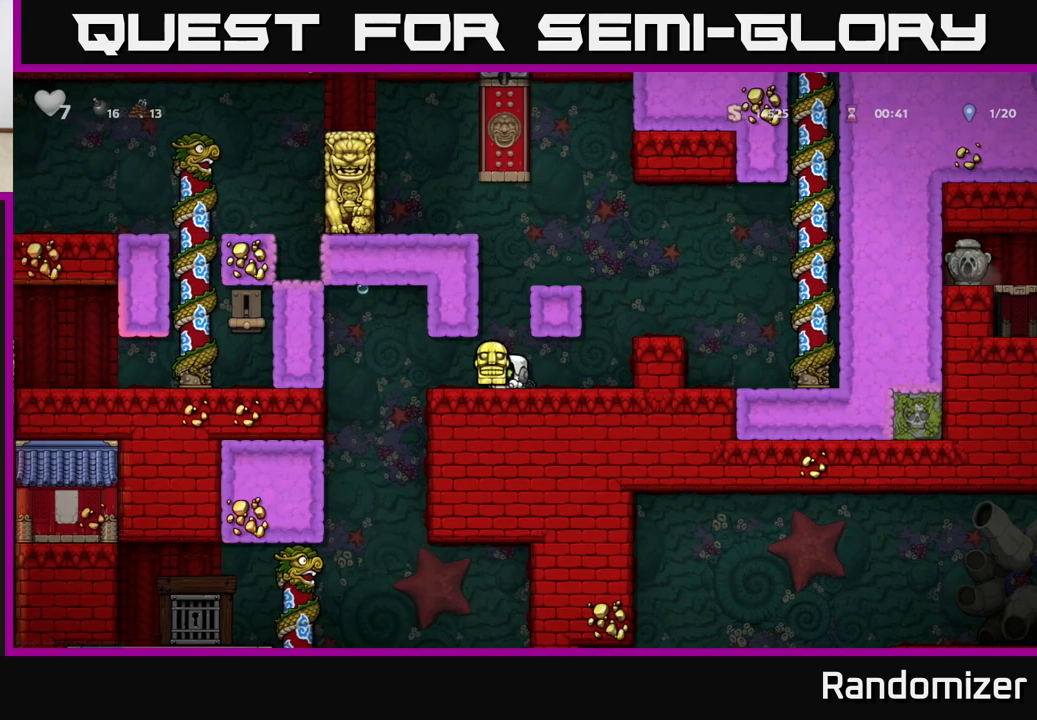
{"buttons": [], "left_stick": "right", "events": [[217, "left_stick", "center"], [283, "left_stick", "right"]]}
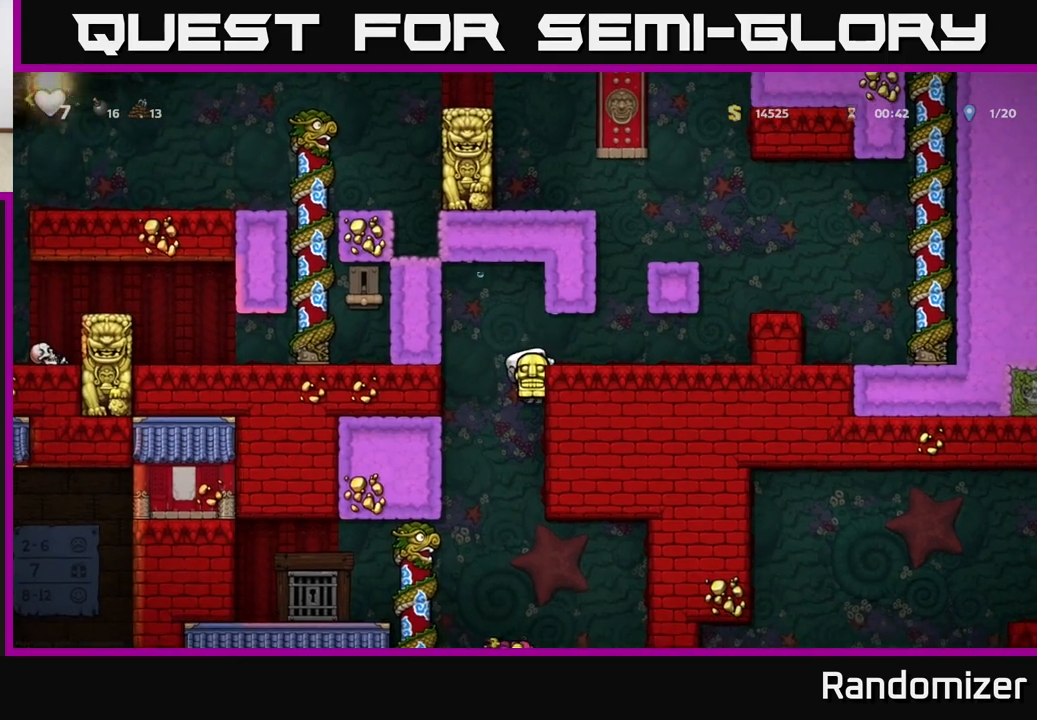
{"buttons": [], "left_stick": "down", "events": [[150, "left_stick", "down"]]}
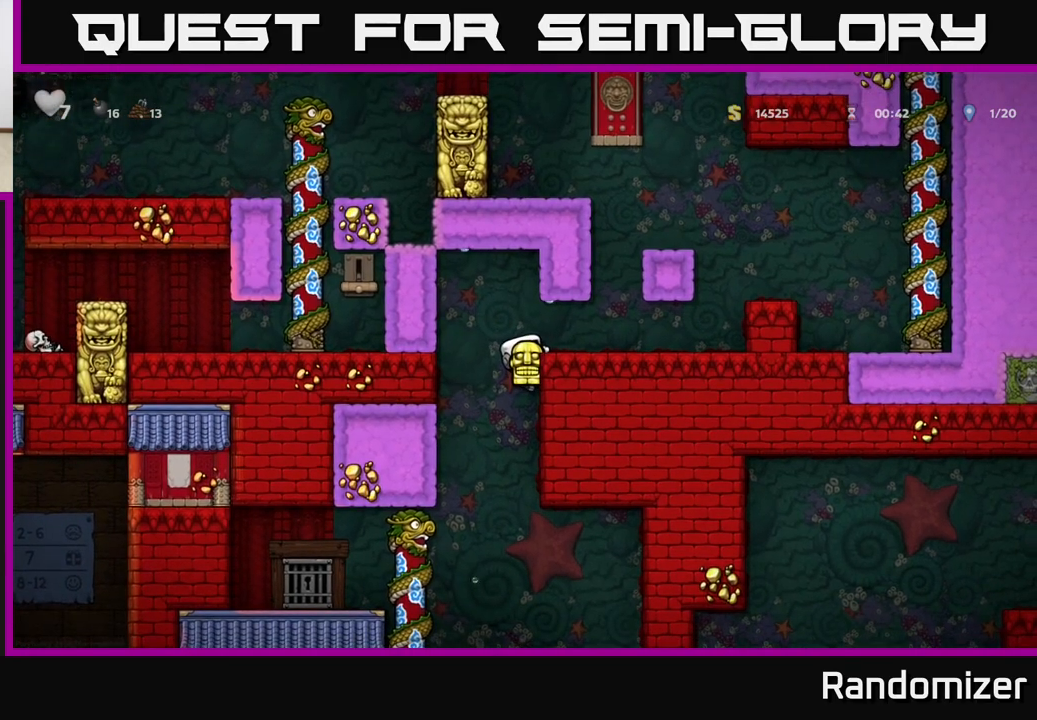
{"buttons": [], "left_stick": "down", "events": []}
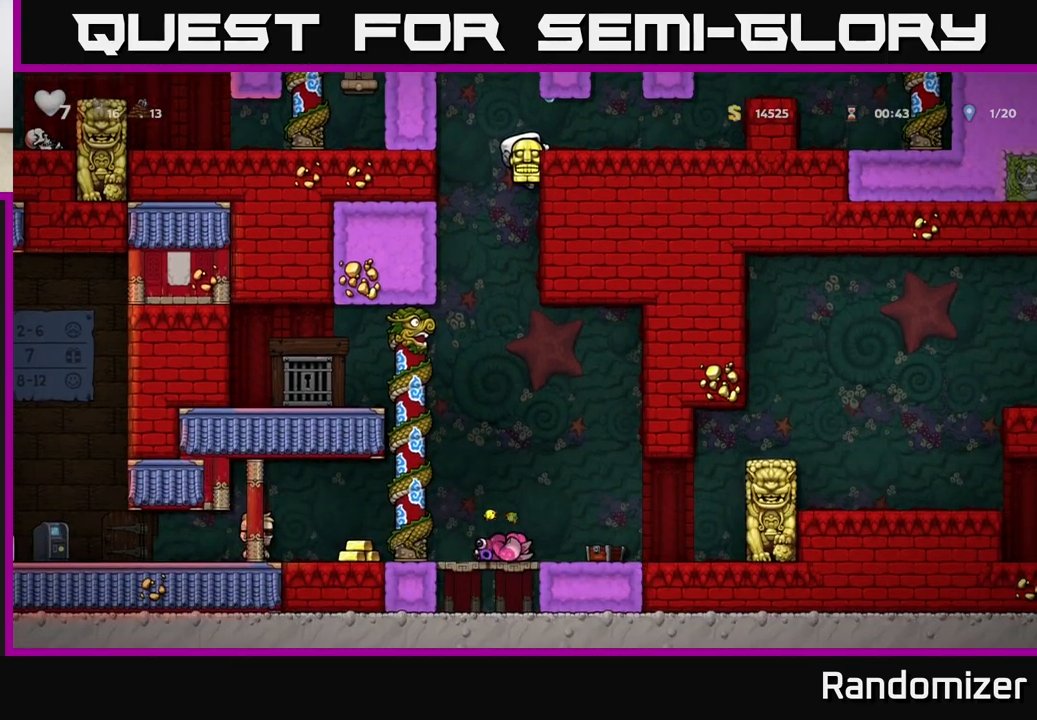
{"buttons": [], "left_stick": "down", "events": []}
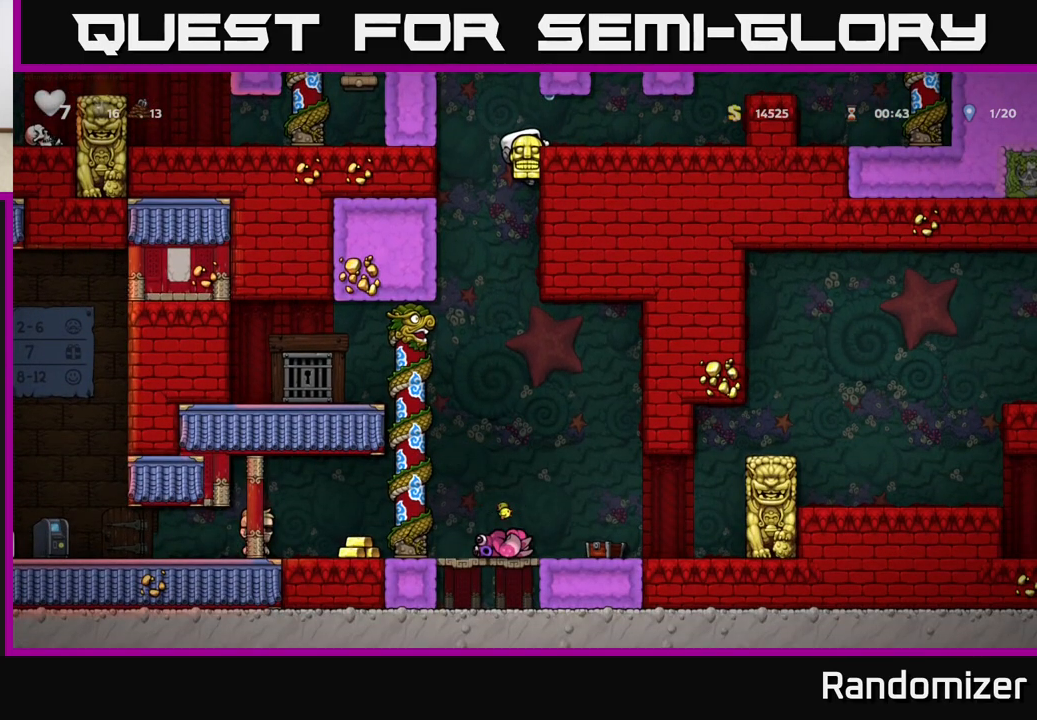
{"buttons": [], "left_stick": "down", "events": []}
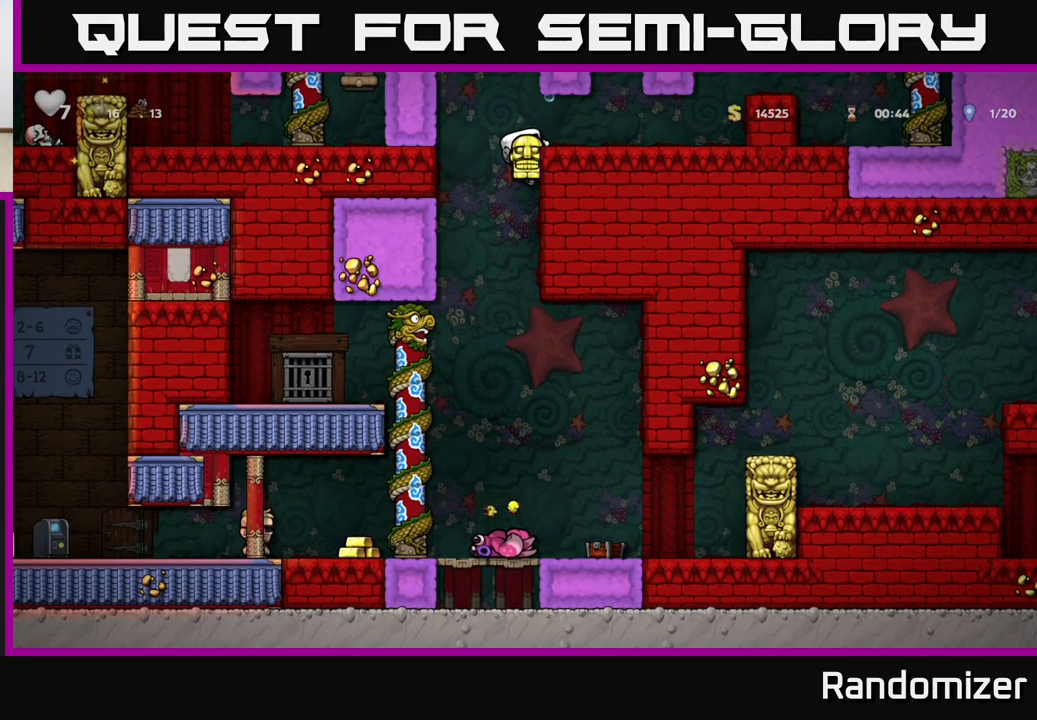
{"buttons": [], "left_stick": "center", "events": [[17, "A", "down"], [100, "A", "up"], [200, "left_stick", "center"]]}
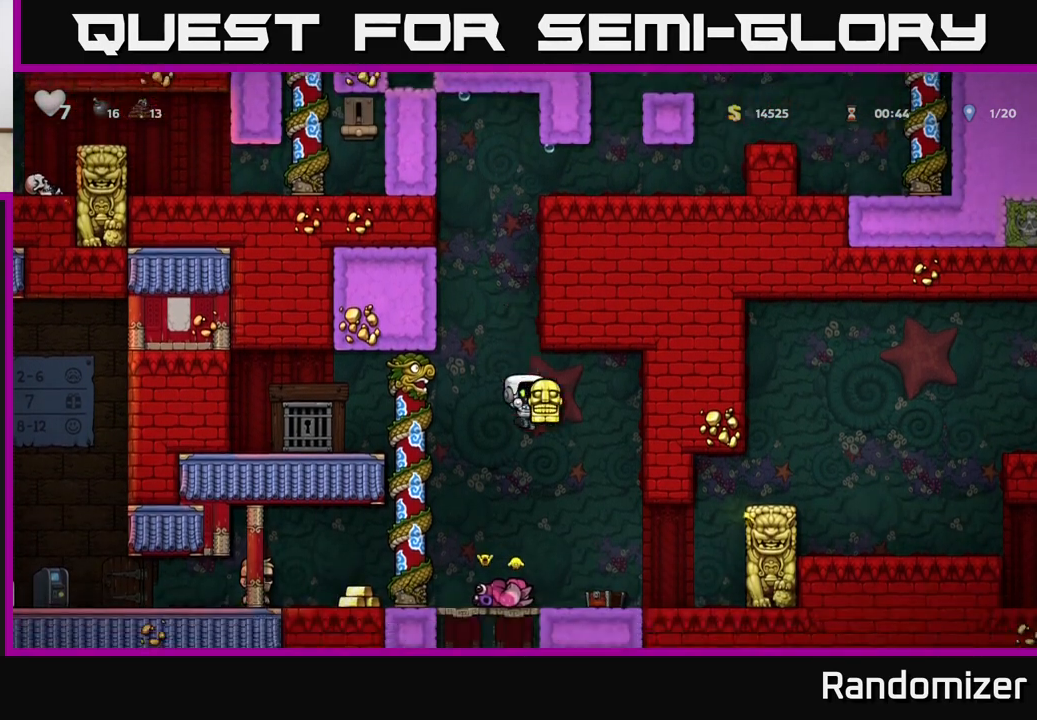
{"buttons": [], "left_stick": "center", "events": [[33, "left_stick", "left"], [117, "left_stick", "center"]]}
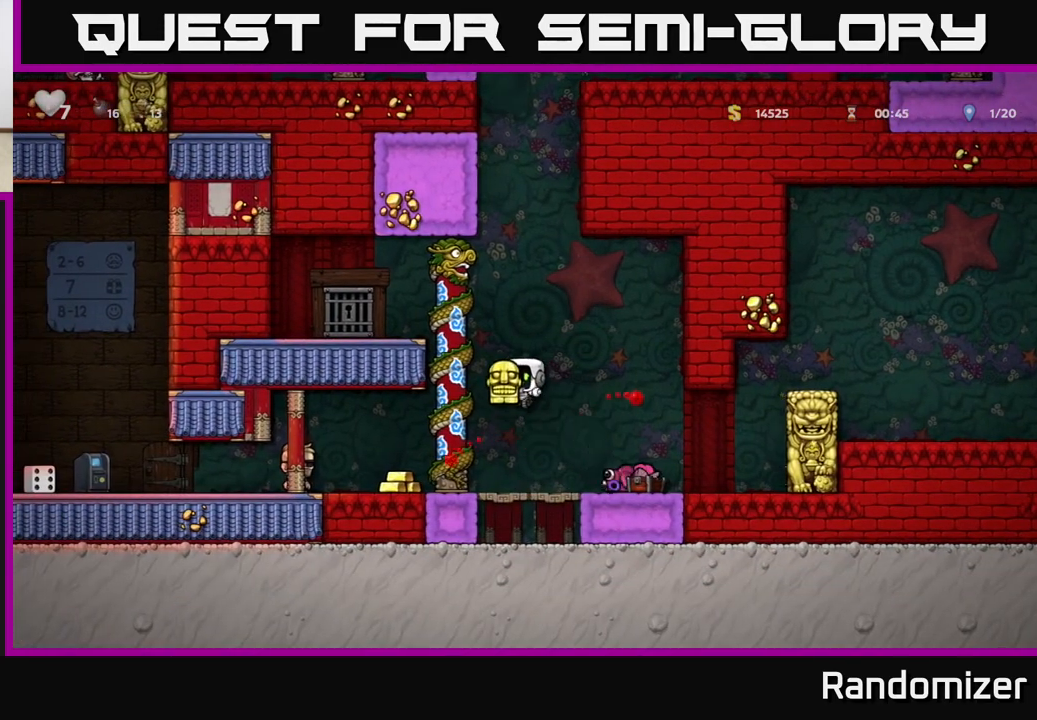
{"buttons": [], "left_stick": "left", "events": [[200, "left_stick", "left"]]}
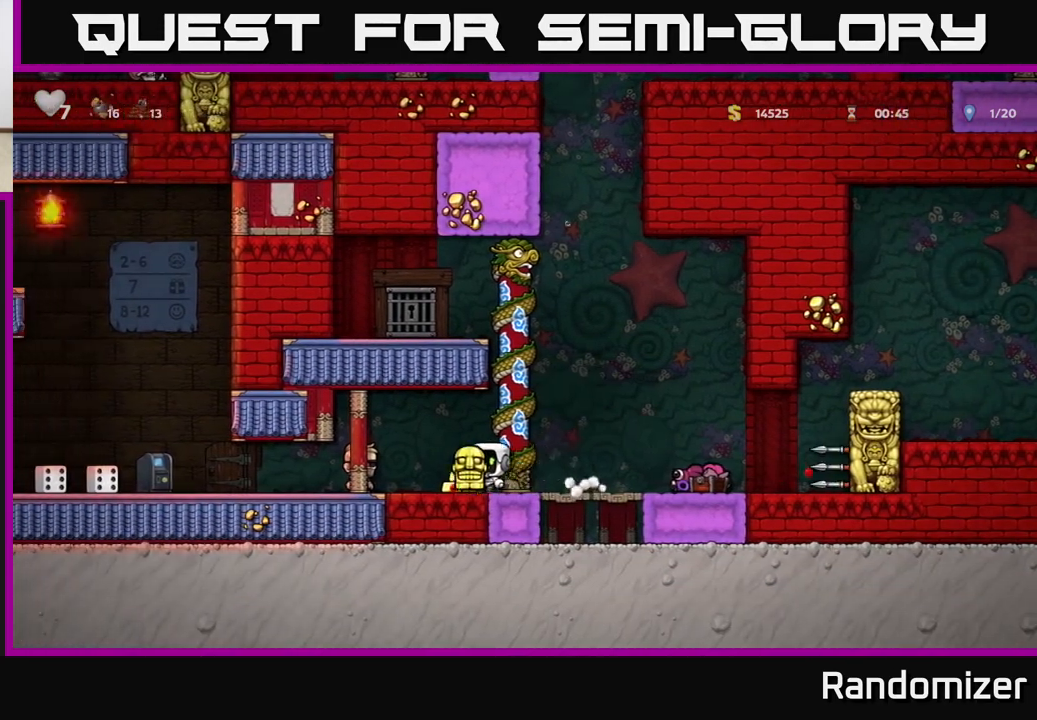
{"buttons": [], "left_stick": "left", "events": []}
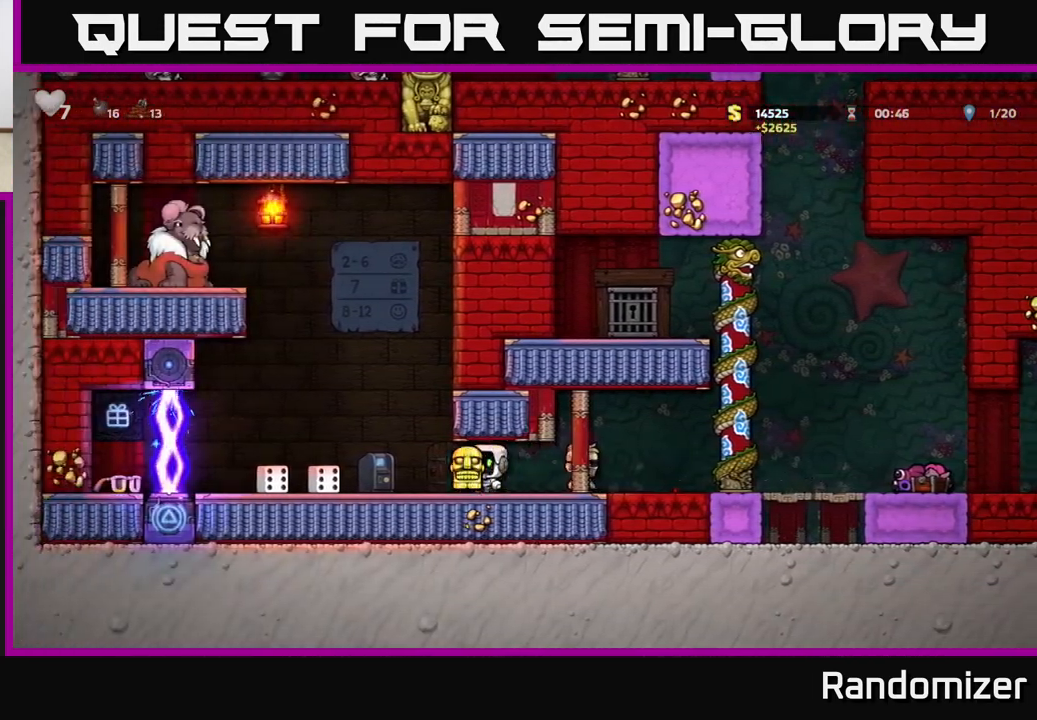
{"buttons": [], "left_stick": "center", "events": [[100, "left_stick", "down-left"], [133, "X", "down"], [217, "X", "up"], [267, "left_stick", "center"]]}
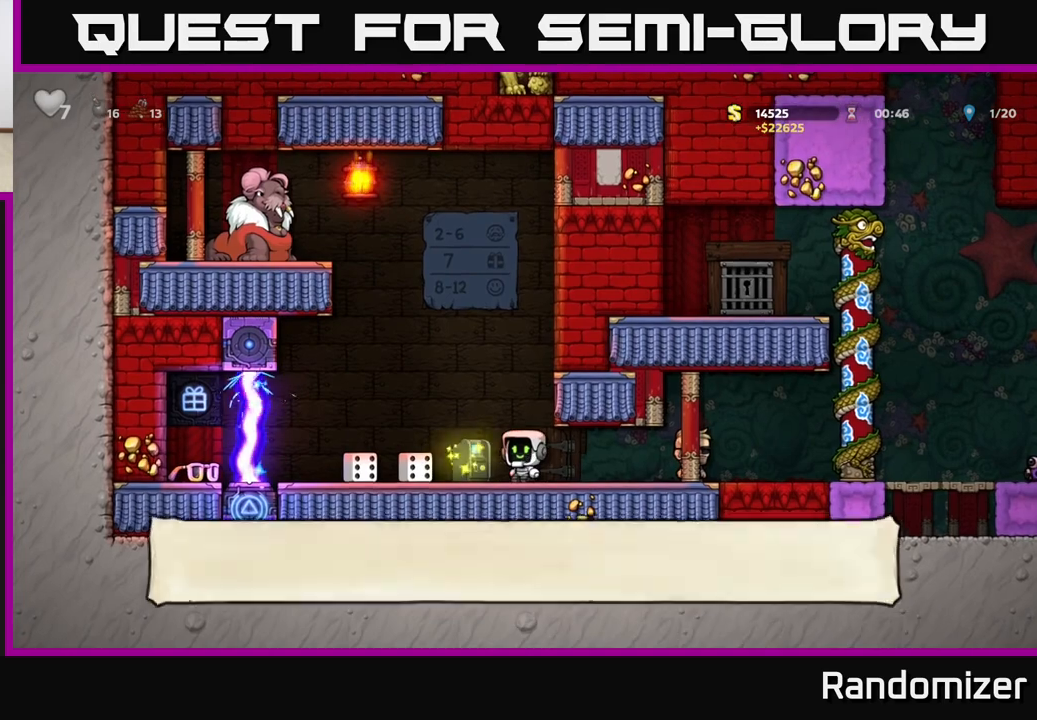
{"buttons": [], "left_stick": "center", "events": [[167, "left_stick", "left"], [350, "left_stick", "center"]]}
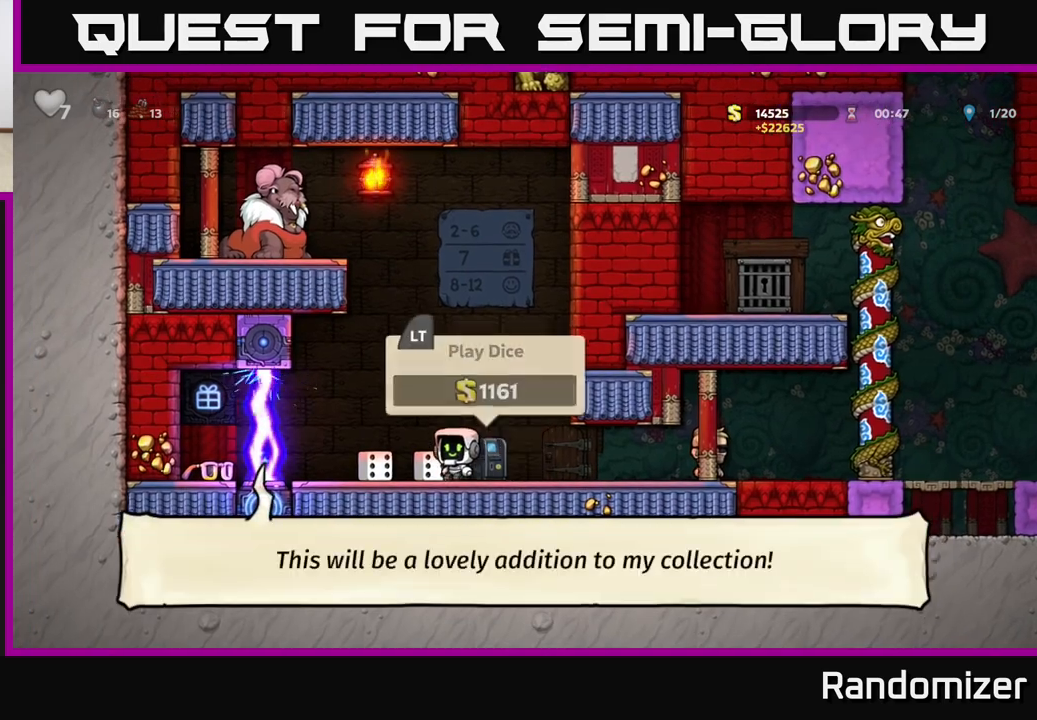
{"buttons": [], "left_stick": "center", "events": []}
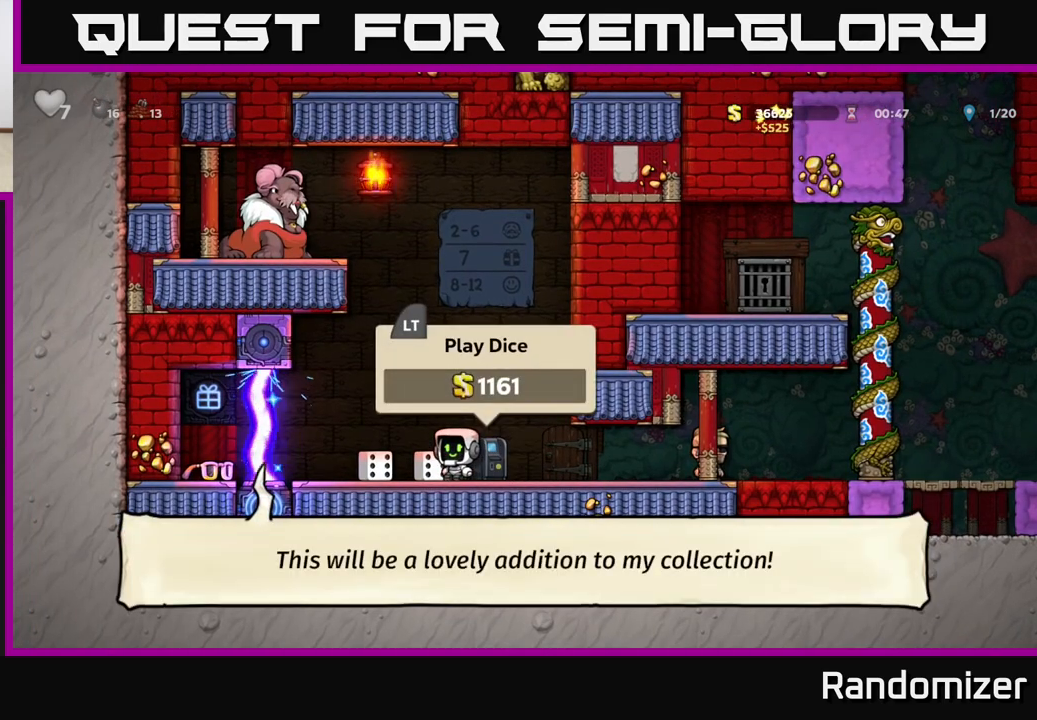
{"buttons": [], "left_stick": "center", "events": [[117, "left_stick", "right"], [283, "left_stick", "left"], [450, "left_stick", "center"]]}
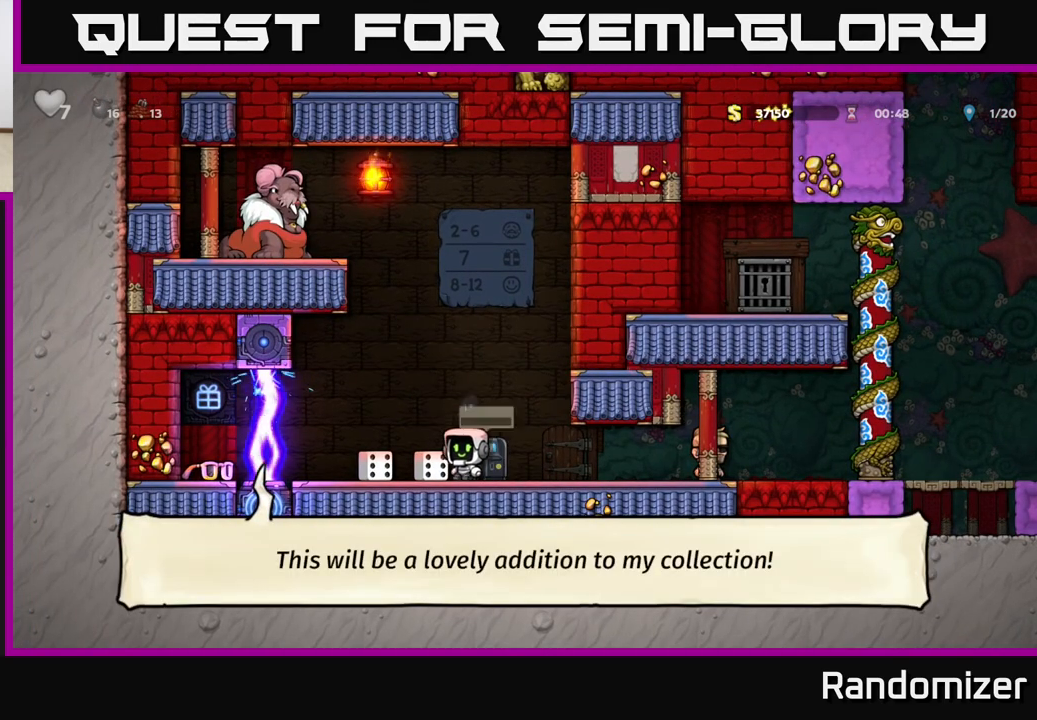
{"buttons": [], "left_stick": "right", "events": [[483, "left_stick", "right"]]}
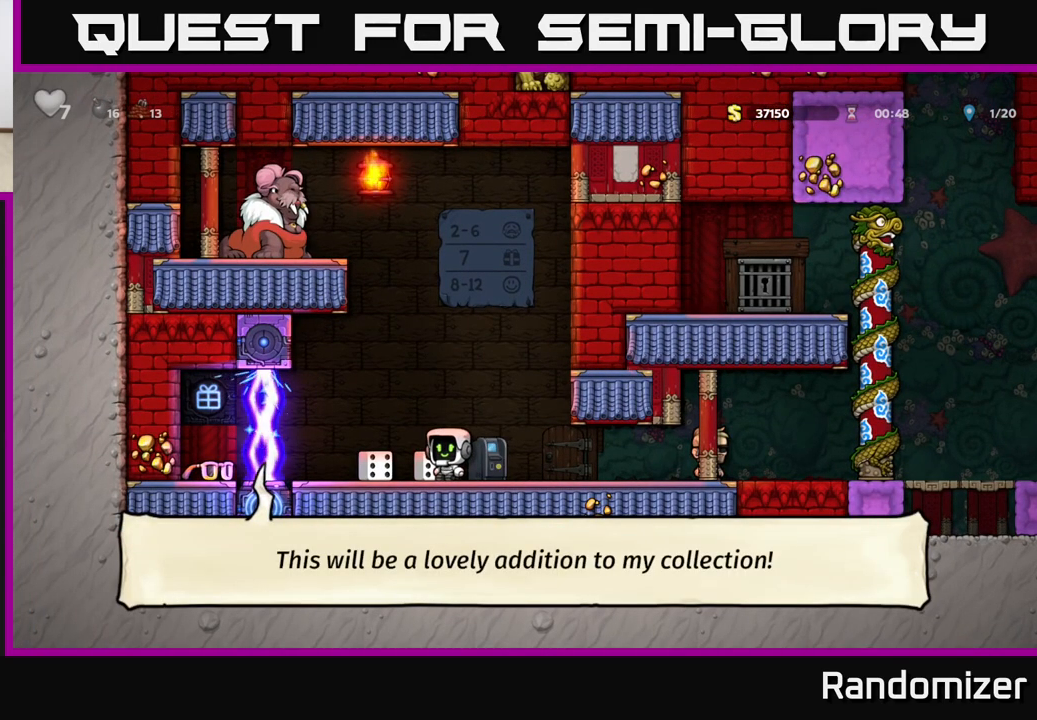
{"buttons": [], "left_stick": "down", "events": [[83, "left_stick", "center"], [150, "L2", "down"], [250, "L2", "up"], [383, "left_stick", "left"], [483, "left_stick", "down"]]}
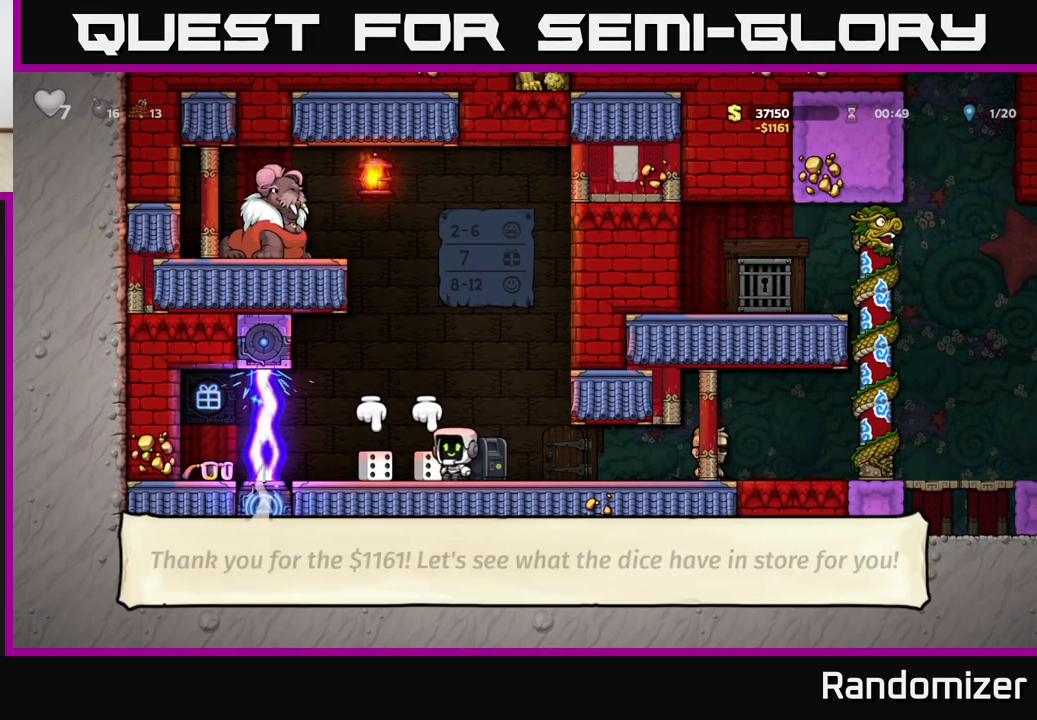
{"buttons": [], "left_stick": "up", "events": [[117, "X", "down"], [200, "X", "up"], [250, "left_stick", "left"], [350, "left_stick", "right"], [483, "left_stick", "up"]]}
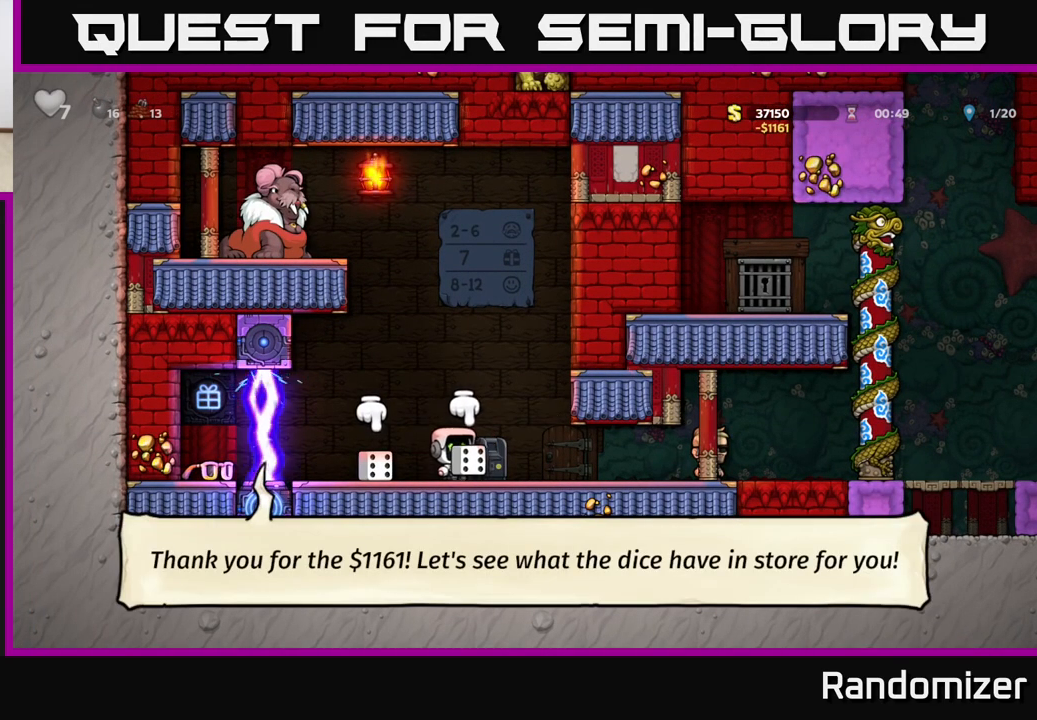
{"buttons": [], "left_stick": "up-left", "events": [[150, "X", "down"], [250, "X", "up"], [267, "left_stick", "up-left"]]}
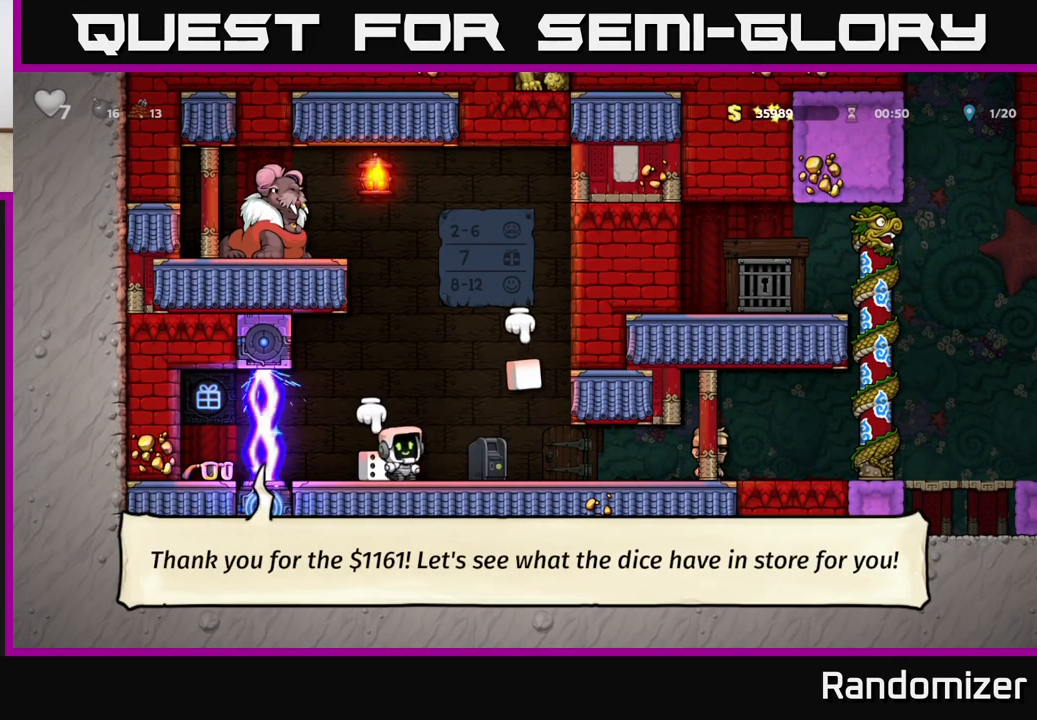
{"buttons": [], "left_stick": "center", "events": [[33, "left_stick", "right"], [83, "X", "down"], [167, "X", "up"], [233, "left_stick", "center"]]}
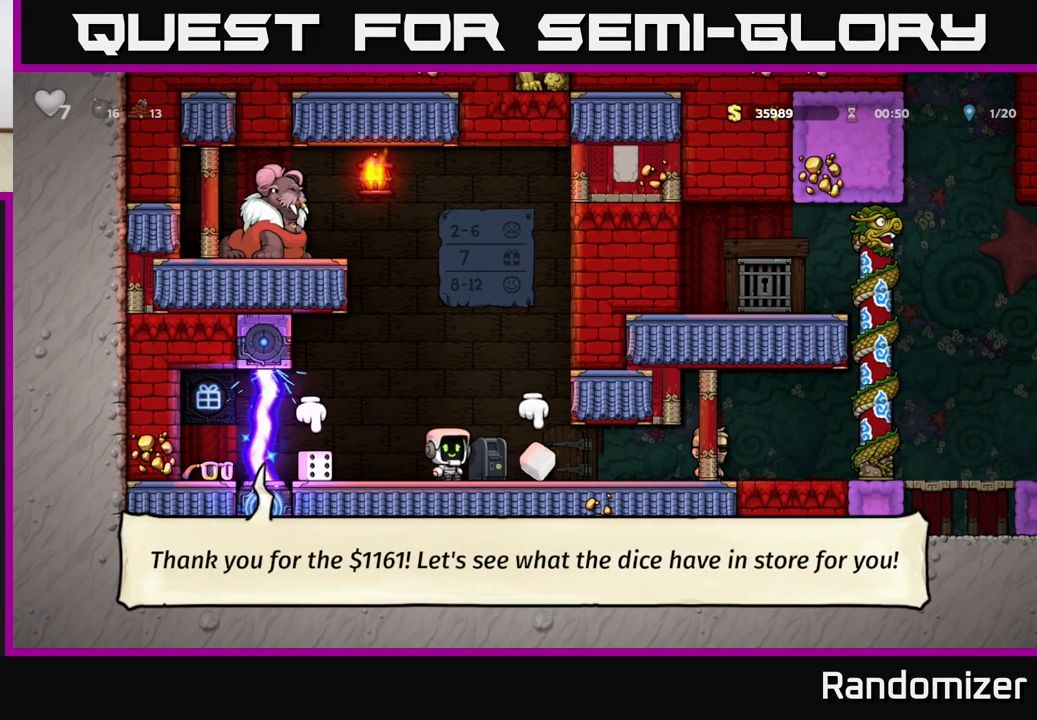
{"buttons": [], "left_stick": "left", "events": [[250, "left_stick", "left"]]}